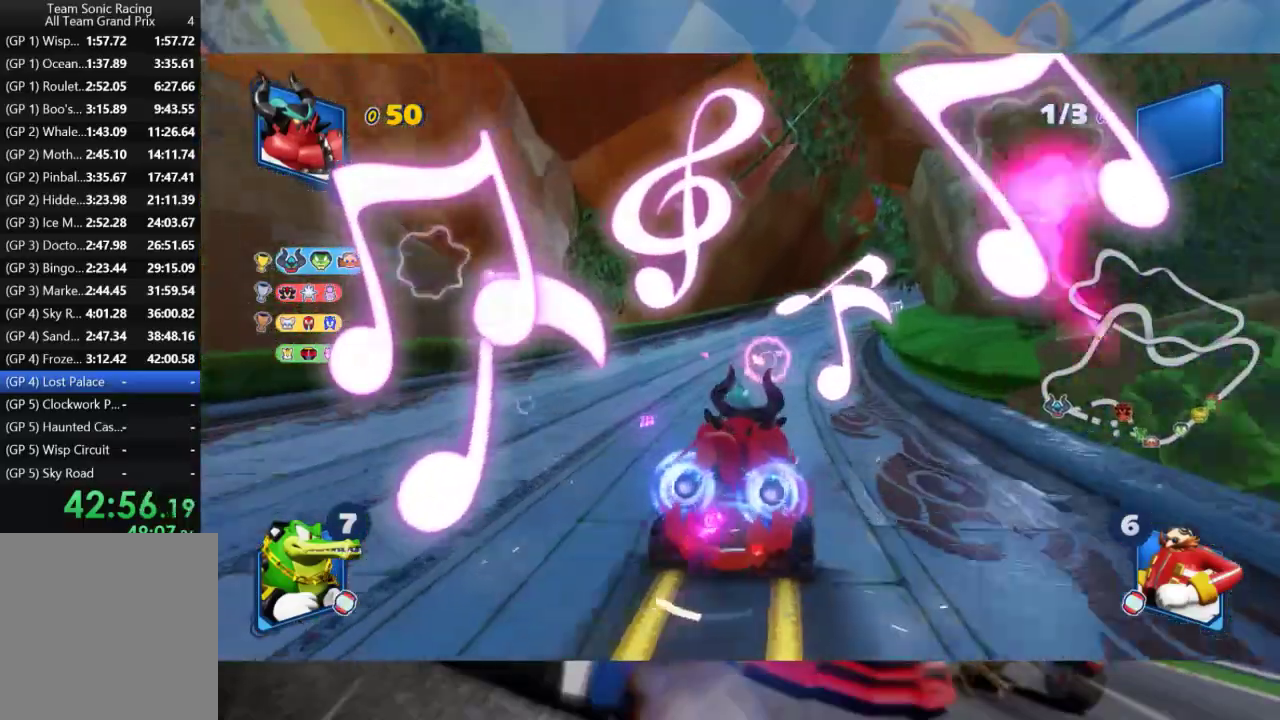
Gameplay with a controller (Xbox layout); each line is a JSON object with the inputs held at the frame after it (dt_ms = milliseconds from this image to that frame). "events" lists button and stick changes between this image and that frame as [ms after this image, input, new state], when the widget could be followed in between.
{"dt_ms": 500, "buttons": ["L2", "R2"], "left_stick": "left", "right_stick": "center", "events": [[17, "R2", "up"], [317, "R2", "down"], [367, "left_stick", "left"]]}
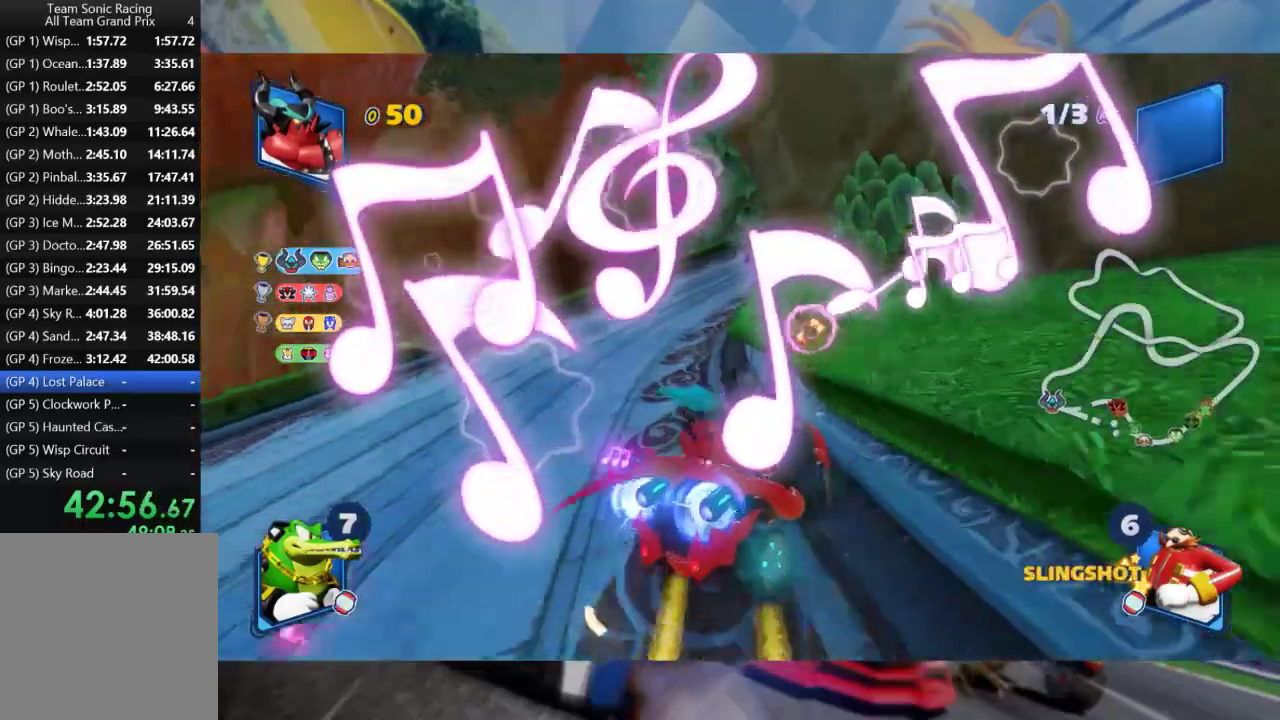
{"dt_ms": 500, "buttons": ["L2", "R2"], "left_stick": "right", "right_stick": "center", "events": [[33, "L2", "up"], [117, "left_stick", "center"], [200, "left_stick", "right"], [283, "L2", "down"]]}
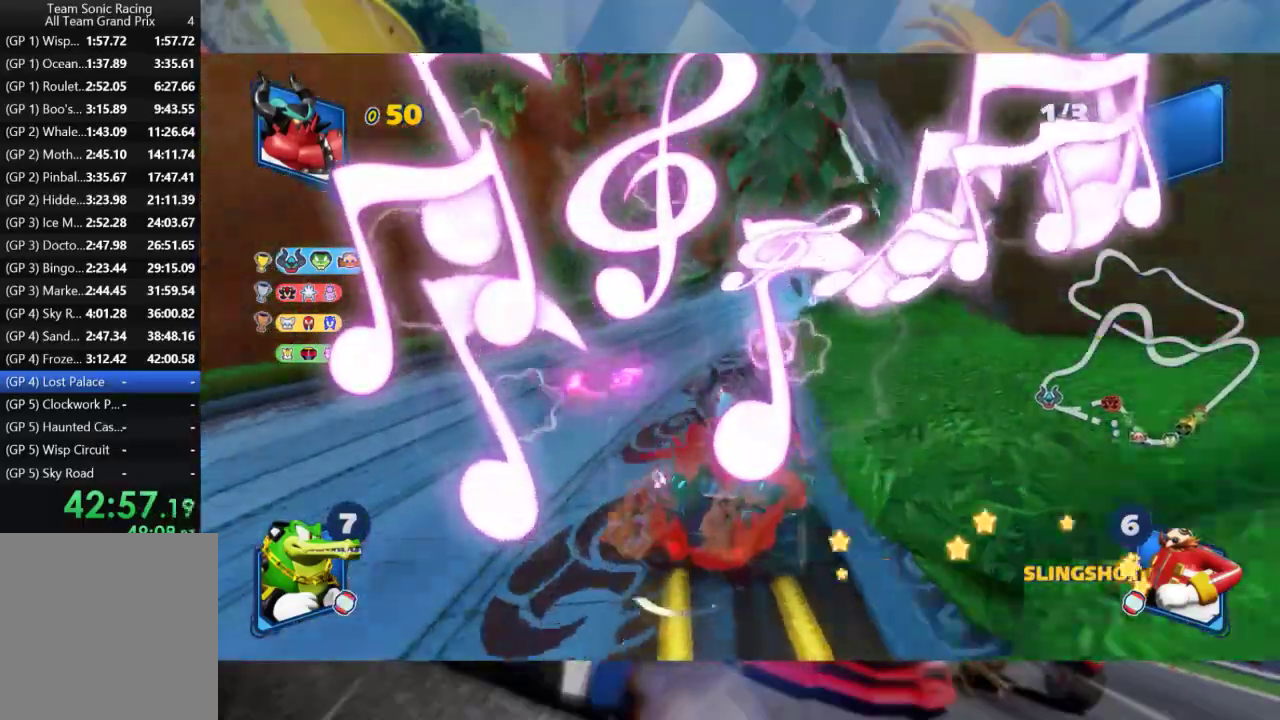
{"dt_ms": 500, "buttons": ["L2", "R2"], "left_stick": "center", "right_stick": "center", "events": [[83, "left_stick", "center"]]}
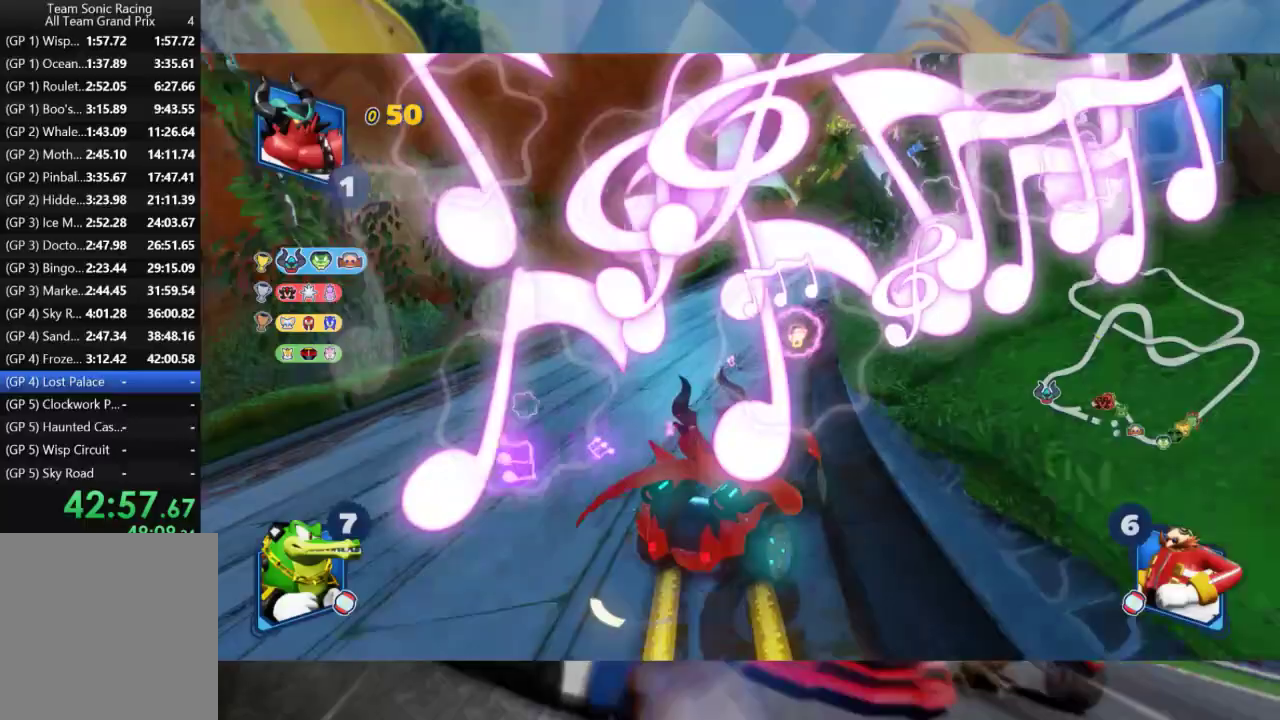
{"dt_ms": 500, "buttons": ["L2", "R2"], "left_stick": "center", "right_stick": "center", "events": [[83, "left_stick", "right"], [233, "left_stick", "center"], [350, "left_stick", "left"], [500, "left_stick", "center"]]}
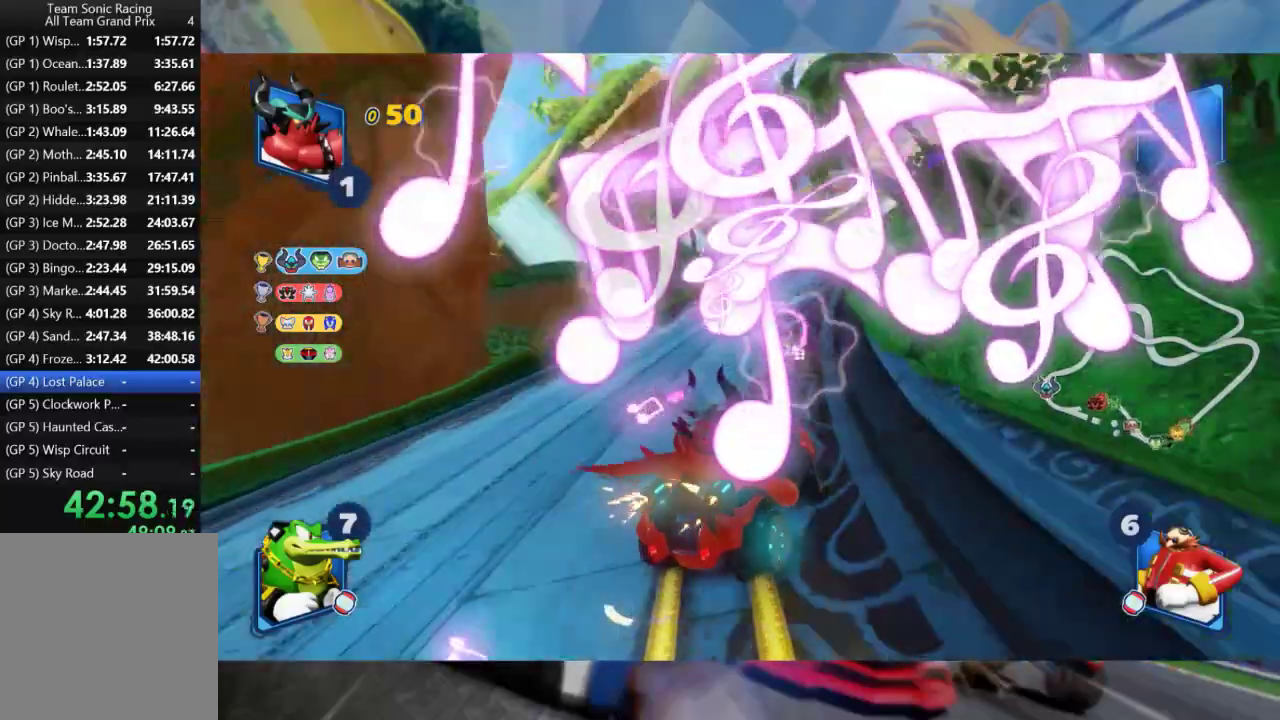
{"dt_ms": 500, "buttons": ["L2", "R2"], "left_stick": "center", "right_stick": "center", "events": []}
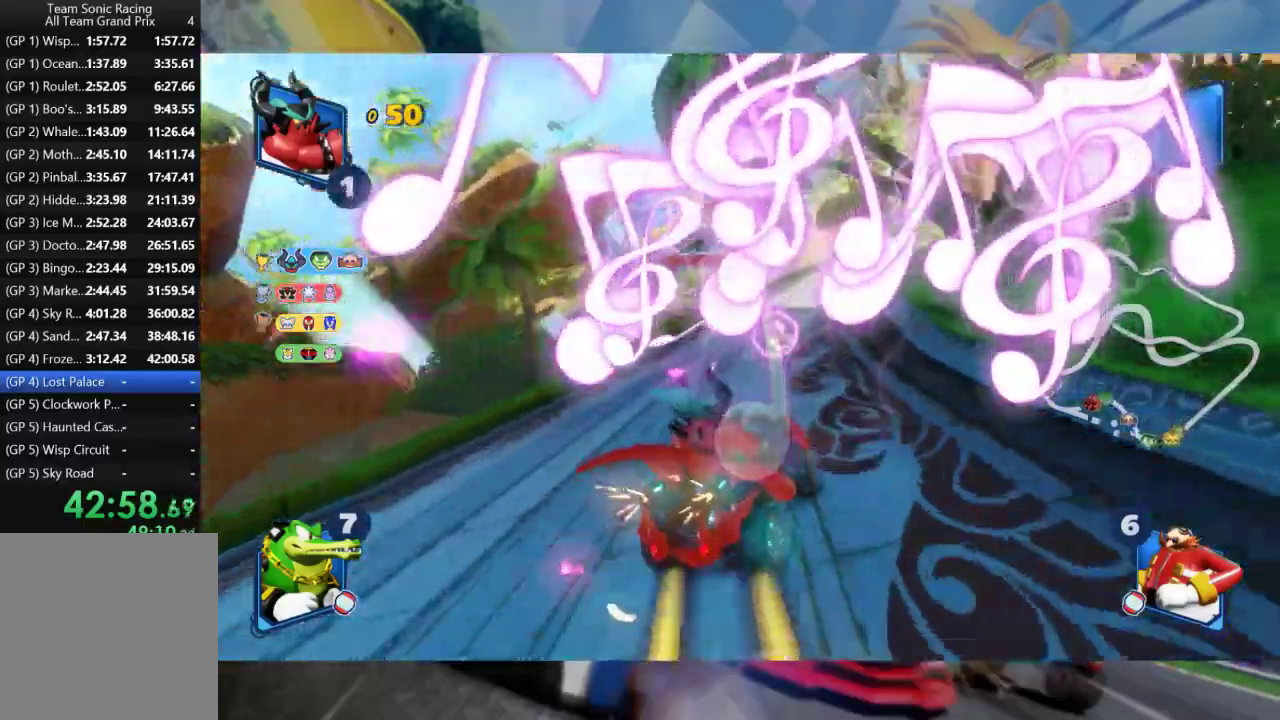
{"dt_ms": 500, "buttons": ["L2", "R2"], "left_stick": "center", "right_stick": "center", "events": []}
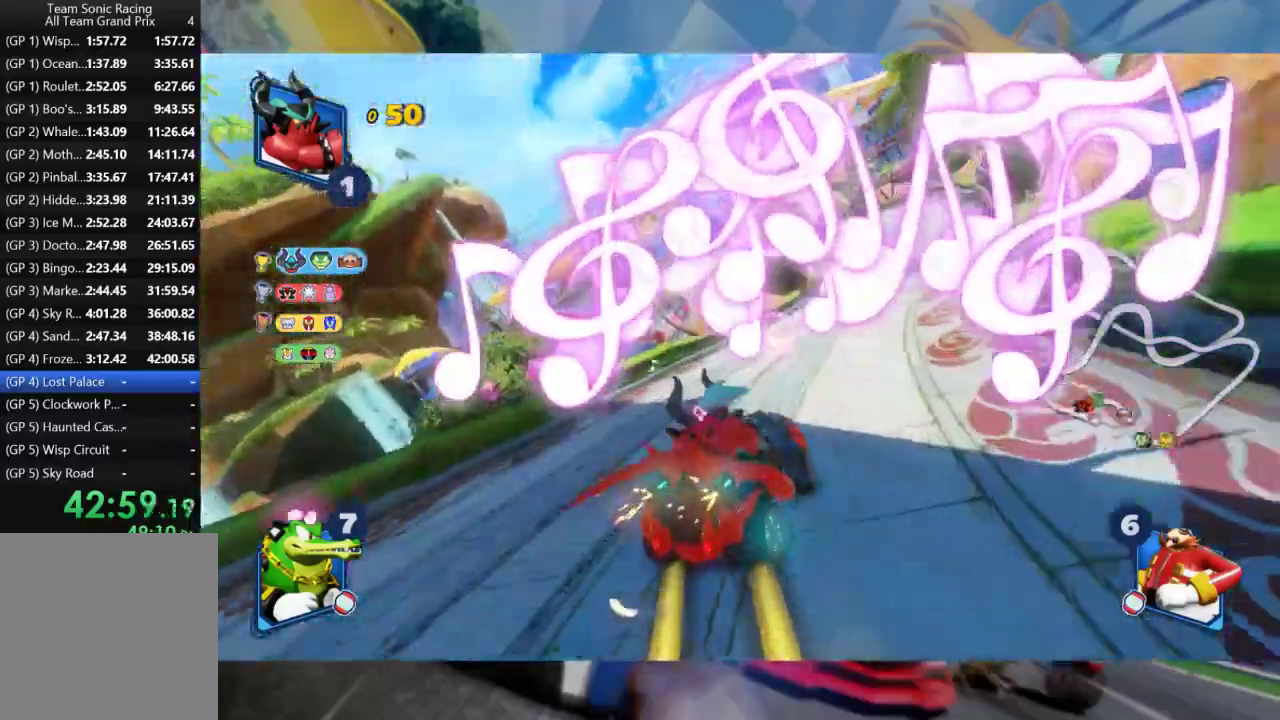
{"dt_ms": 500, "buttons": ["L2", "R2"], "left_stick": "right", "right_stick": "center", "events": [[83, "left_stick", "right"]]}
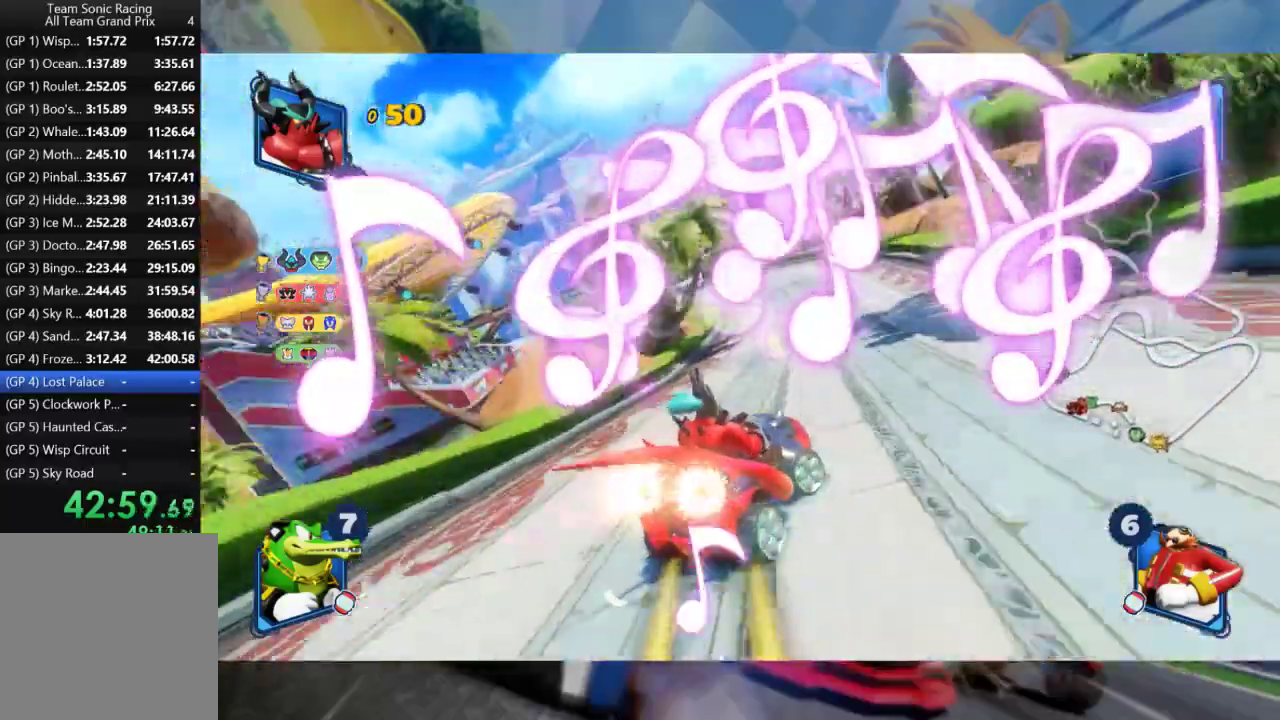
{"dt_ms": 500, "buttons": ["L2", "R2"], "left_stick": "center", "right_stick": "center", "events": [[133, "L2", "up"], [150, "left_stick", "left"], [217, "L2", "down"], [333, "left_stick", "center"]]}
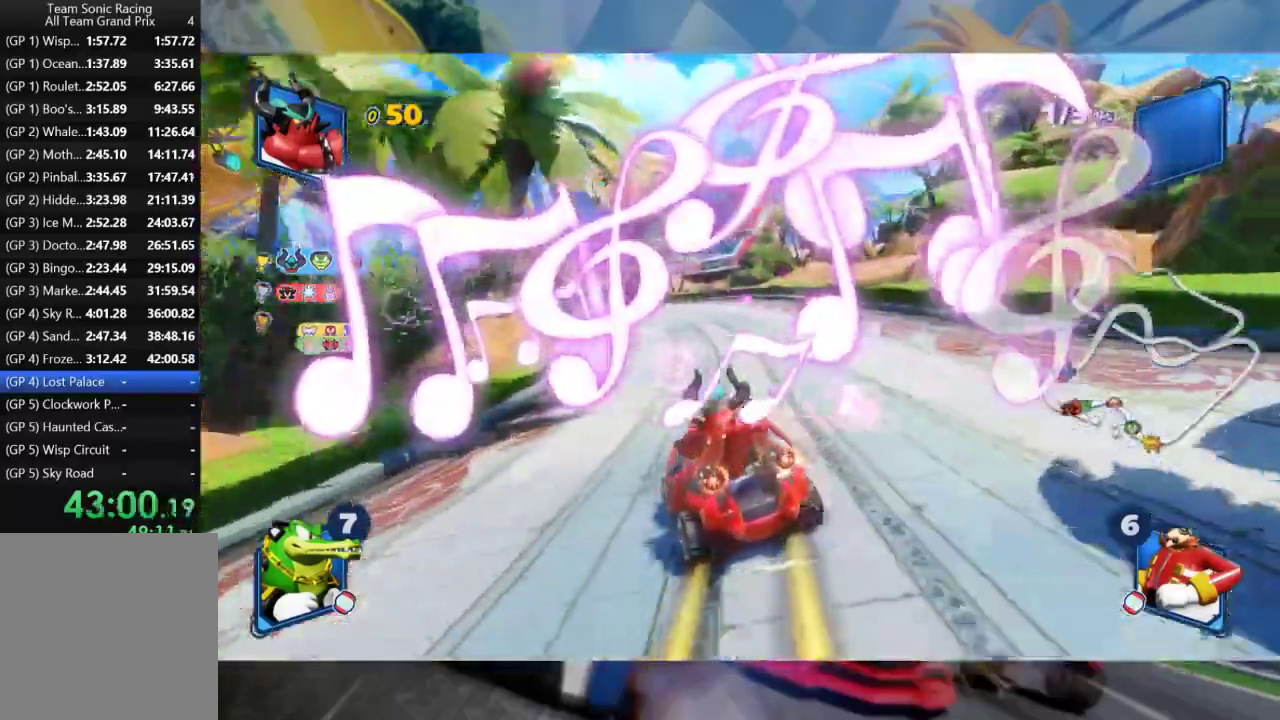
{"dt_ms": 500, "buttons": ["B", "L2", "R2"], "left_stick": "center", "right_stick": "center", "events": [[217, "left_stick", "right"], [383, "left_stick", "center"], [500, "B", "down"]]}
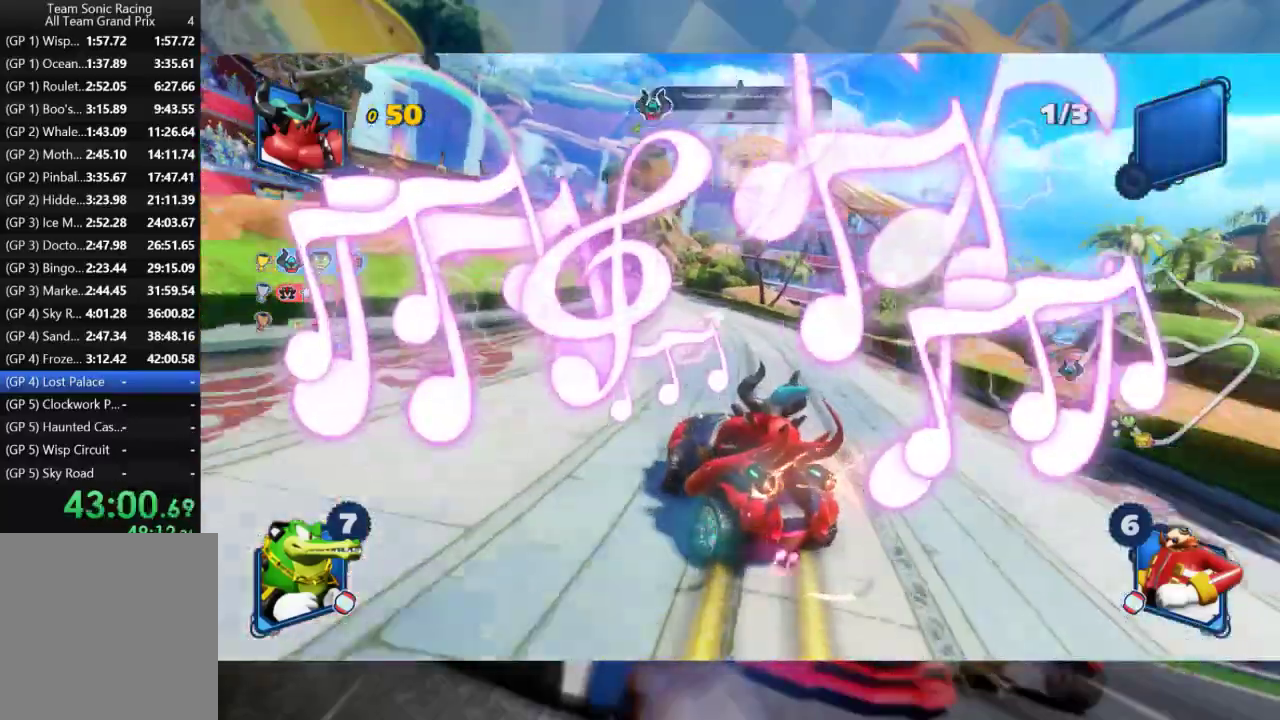
{"dt_ms": 500, "buttons": ["L2", "R2"], "left_stick": "center", "right_stick": "center", "events": [[83, "B", "up"], [183, "left_stick", "right"], [450, "left_stick", "center"]]}
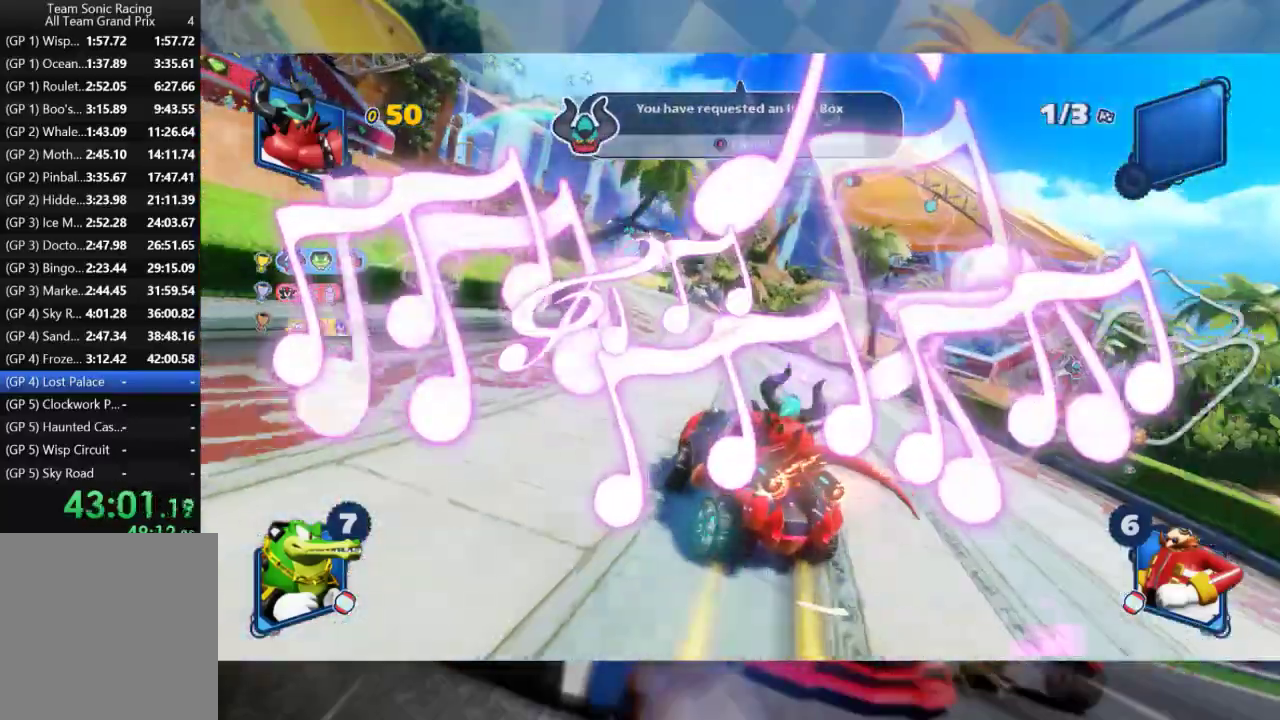
{"dt_ms": 500, "buttons": ["L2", "R2"], "left_stick": "right", "right_stick": "center", "events": [[117, "left_stick", "right"], [267, "left_stick", "center"], [417, "left_stick", "right"]]}
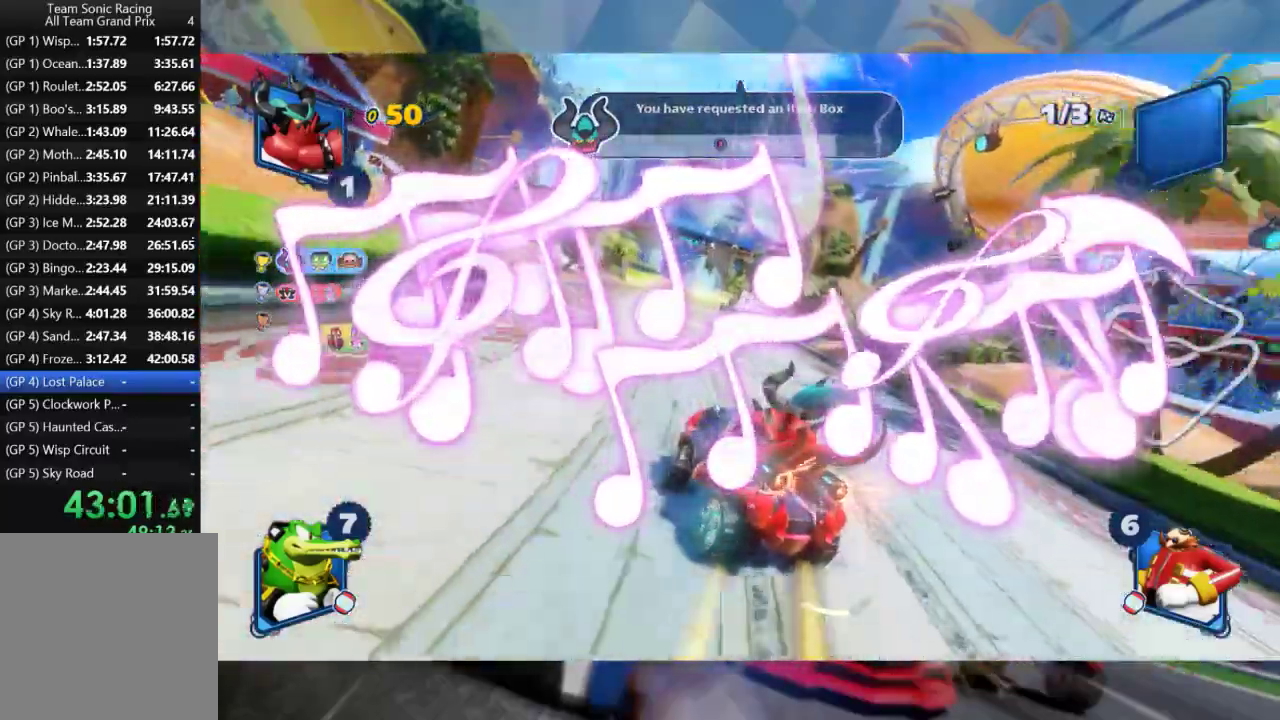
{"dt_ms": 1000, "buttons": ["L2", "R2"], "left_stick": "center", "right_stick": "center", "events": [[217, "left_stick", "center"], [300, "left_stick", "right"], [500, "left_stick", "center"], [667, "left_stick", "right"], [983, "left_stick", "center"]]}
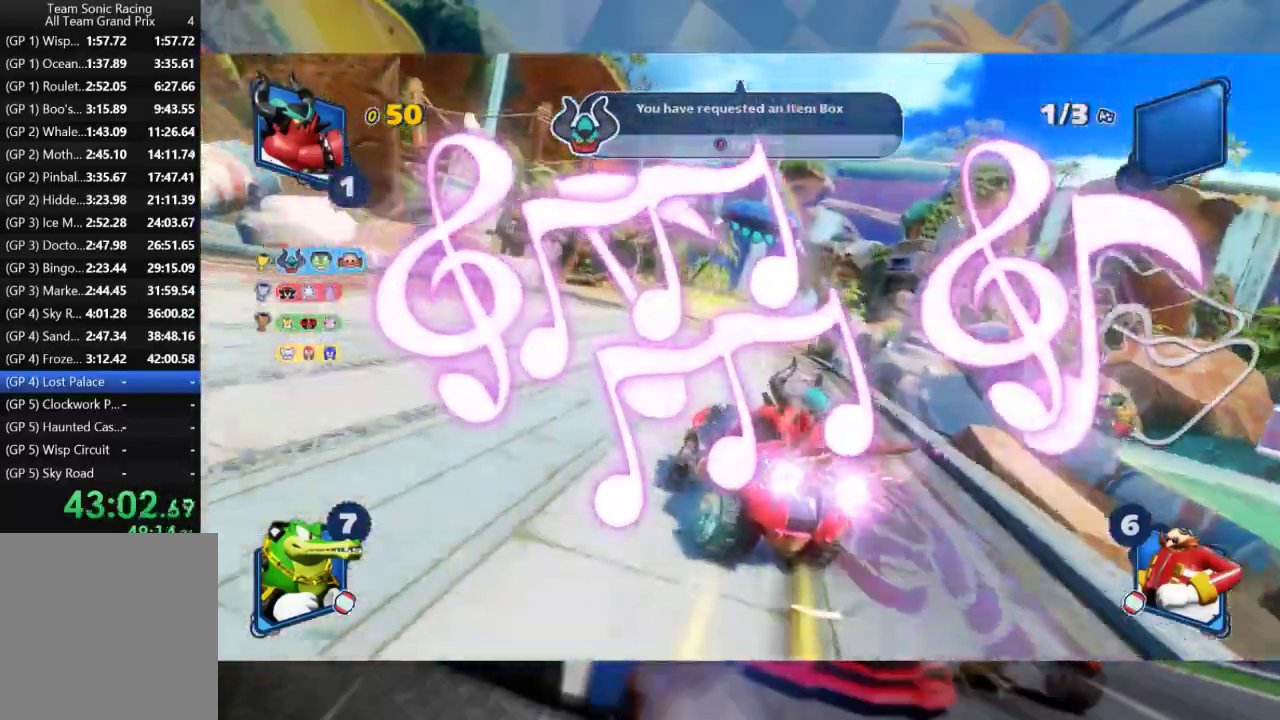
{"dt_ms": 500, "buttons": ["R2"], "left_stick": "right", "right_stick": "center", "events": [[200, "left_stick", "left"], [417, "left_stick", "center"], [450, "L2", "up"], [467, "left_stick", "right"]]}
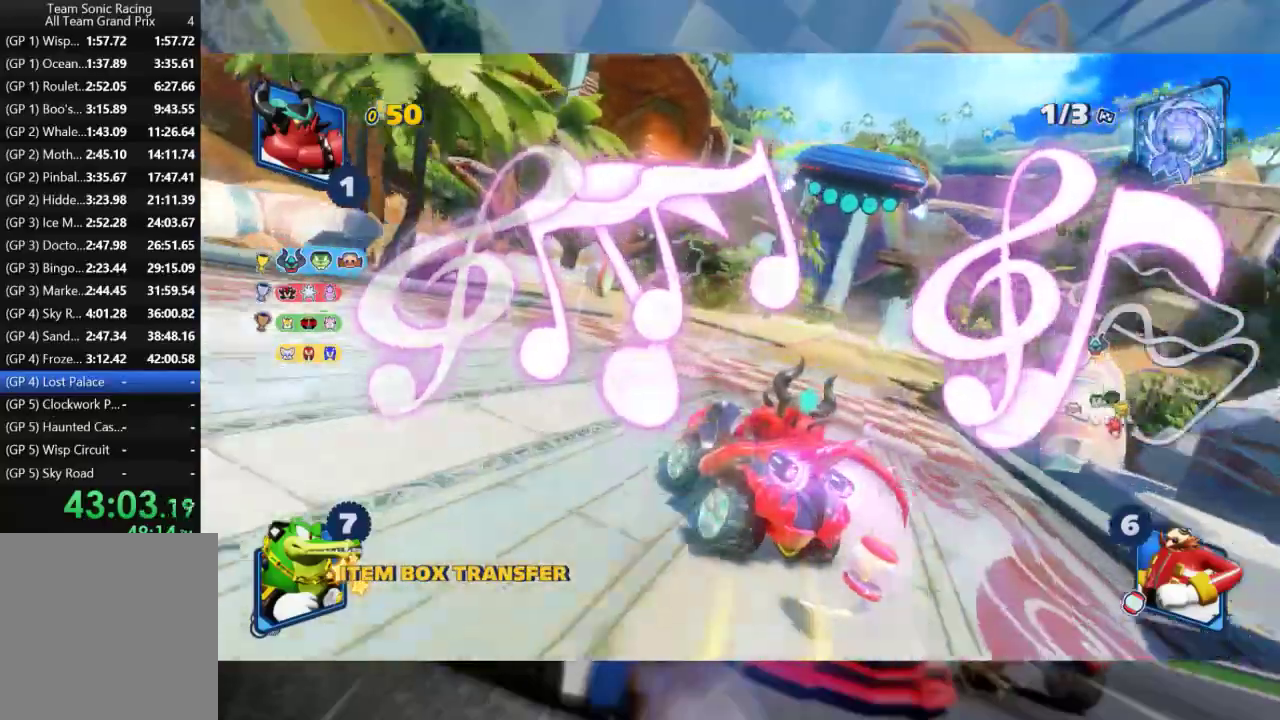
{"dt_ms": 500, "buttons": ["L2", "R2"], "left_stick": "center", "right_stick": "center", "events": [[50, "L2", "down"], [150, "left_stick", "center"]]}
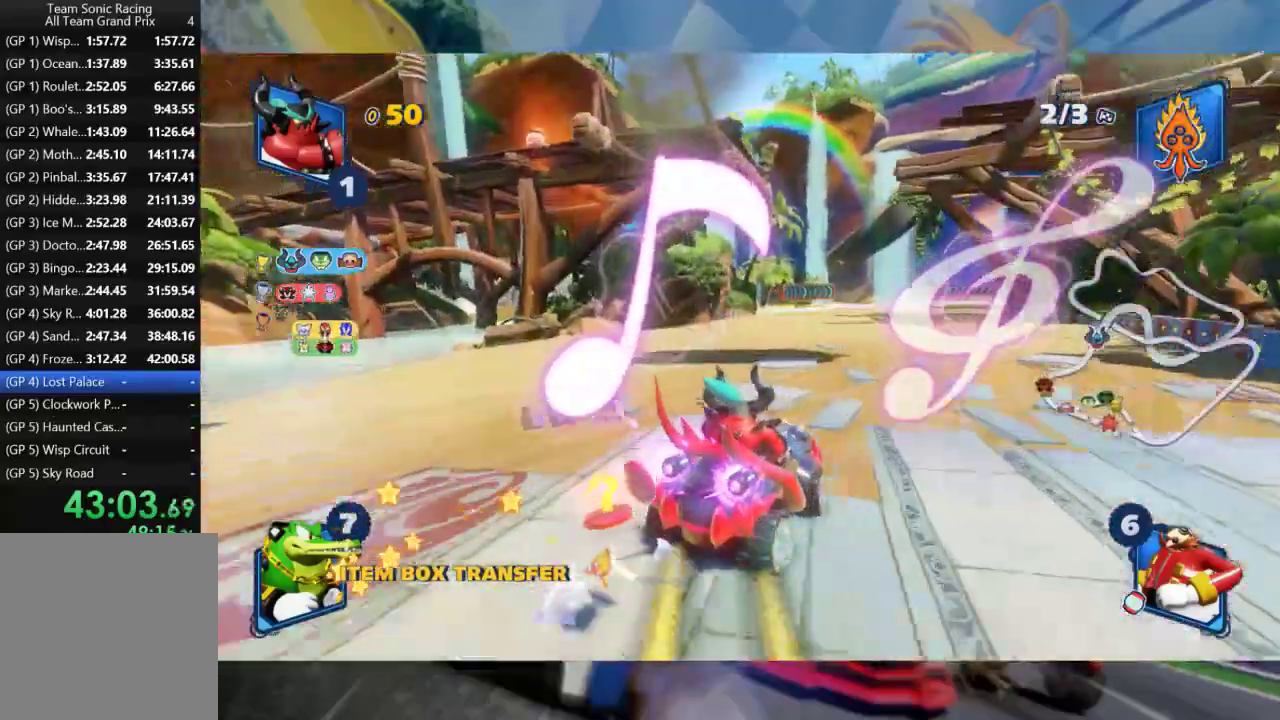
{"dt_ms": 500, "buttons": ["L2", "R2"], "left_stick": "left", "right_stick": "center", "events": [[367, "left_stick", "left"]]}
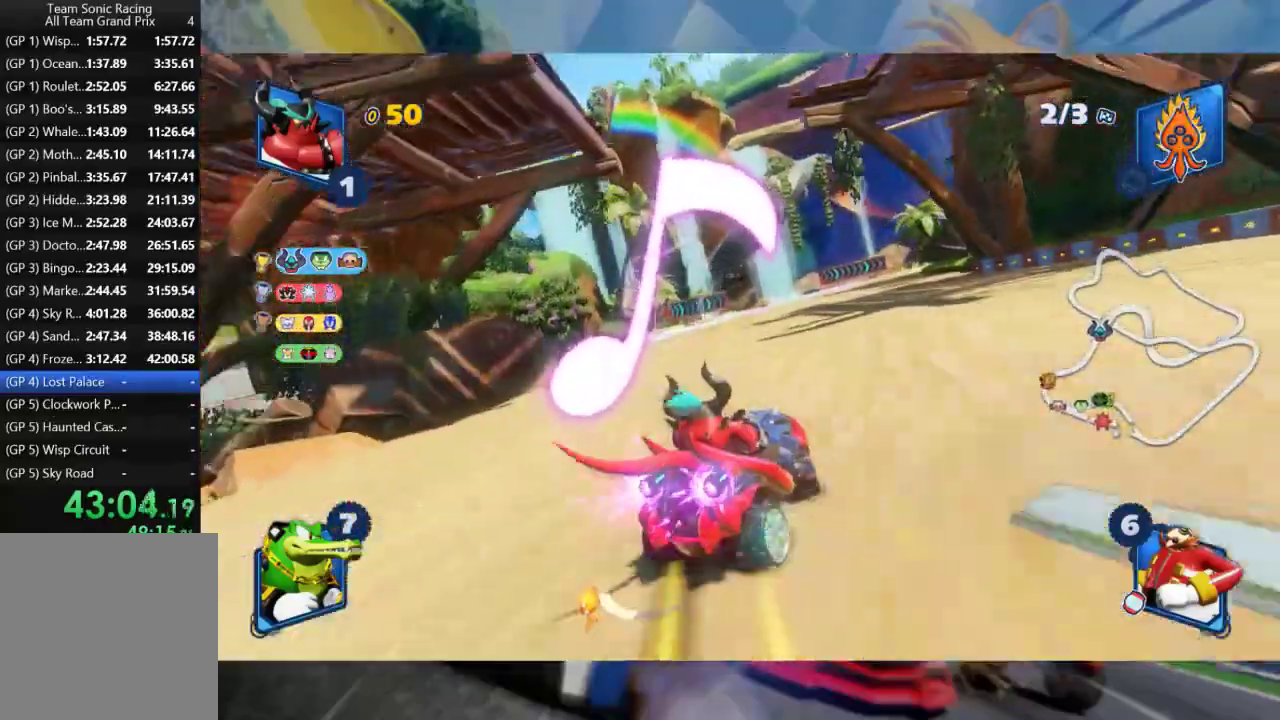
{"dt_ms": 500, "buttons": ["L2", "R2"], "left_stick": "left", "right_stick": "center", "events": [[17, "left_stick", "center"], [283, "left_stick", "left"]]}
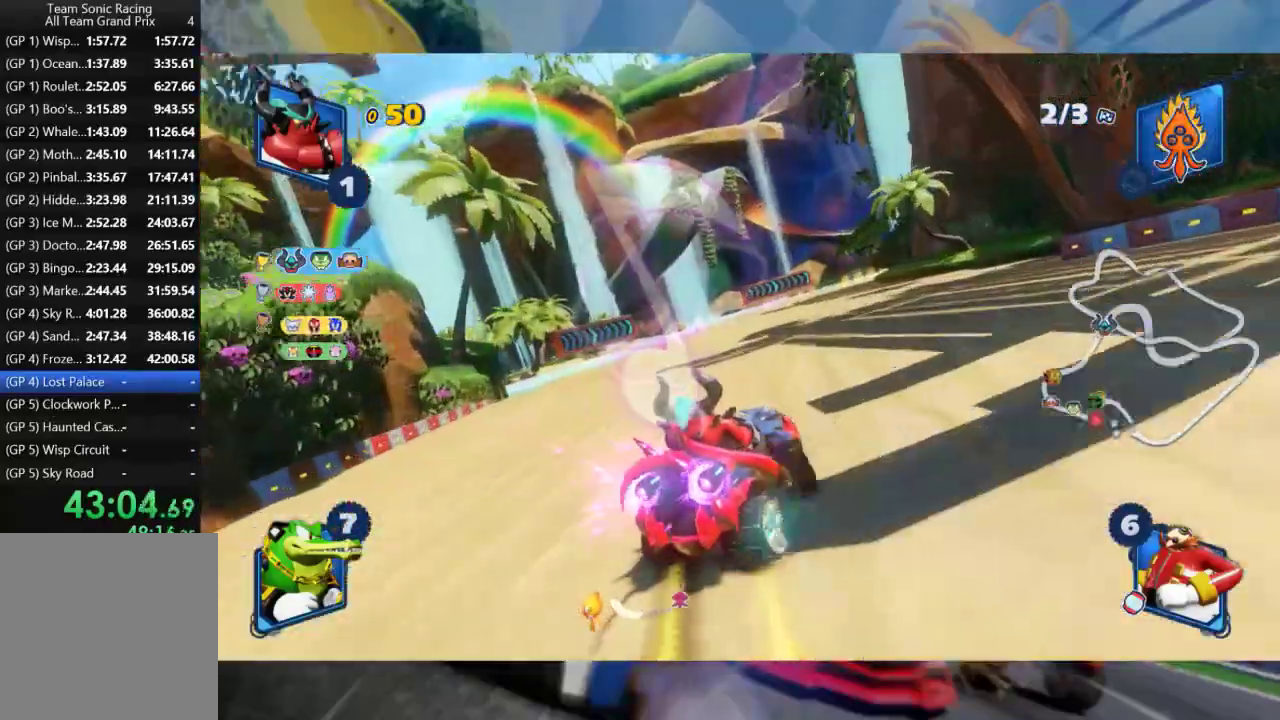
{"dt_ms": 500, "buttons": ["L2", "R2"], "left_stick": "left", "right_stick": "center", "events": [[83, "left_stick", "center"], [300, "left_stick", "left"]]}
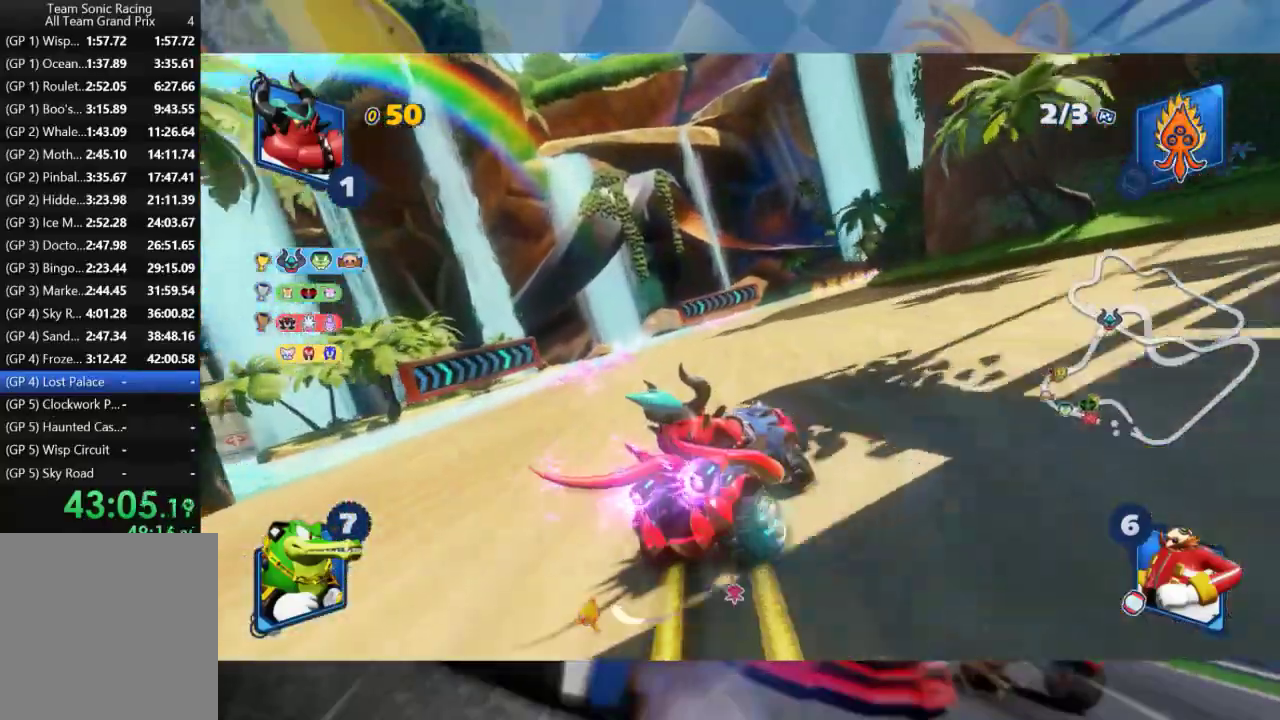
{"dt_ms": 500, "buttons": ["L2", "R2"], "left_stick": "center", "right_stick": "center", "events": [[50, "left_stick", "center"]]}
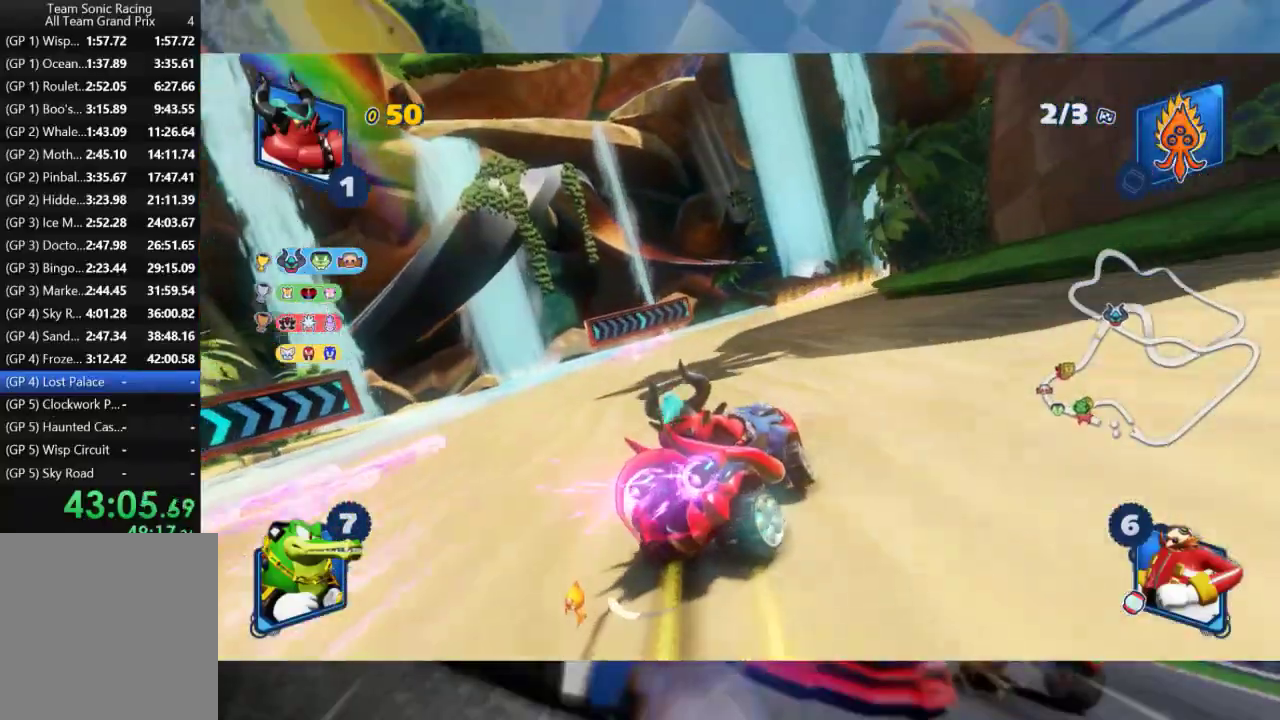
{"dt_ms": 500, "buttons": ["L2", "R2"], "left_stick": "center", "right_stick": "center", "events": [[50, "left_stick", "left"], [217, "left_stick", "center"]]}
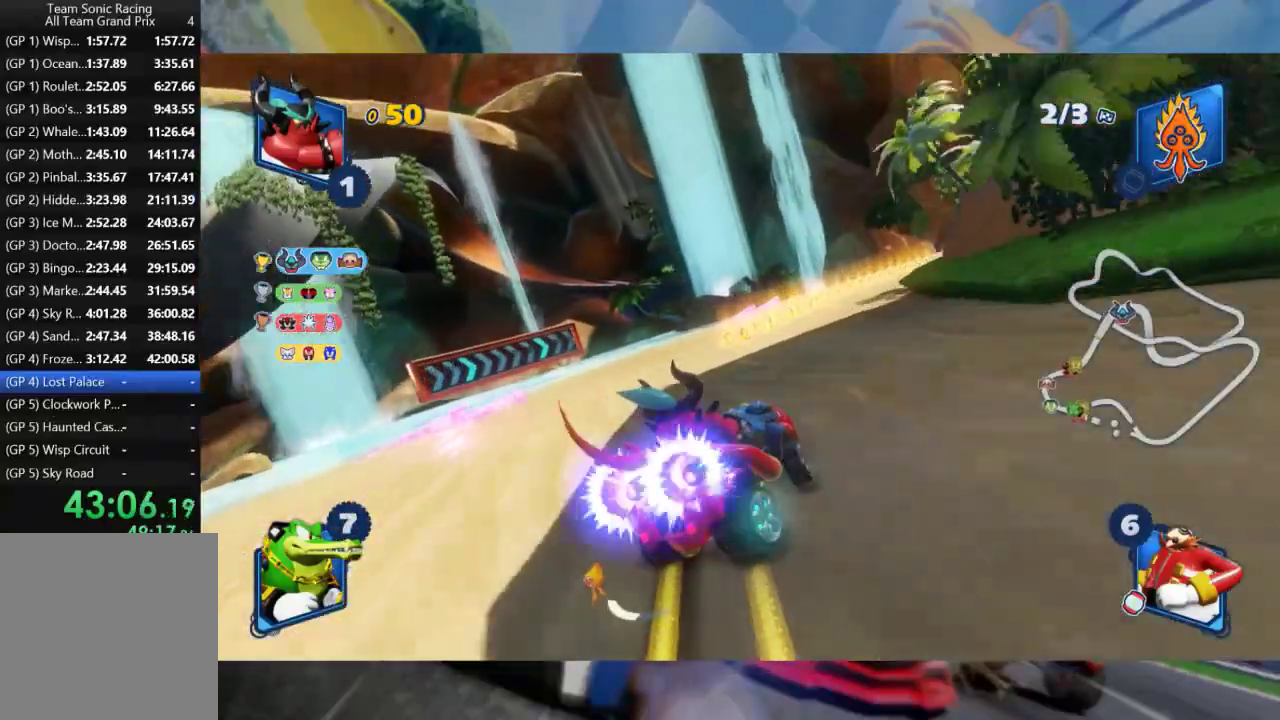
{"dt_ms": 500, "buttons": ["L2"], "left_stick": "right", "right_stick": "center", "events": [[33, "left_stick", "right"], [383, "R2", "up"]]}
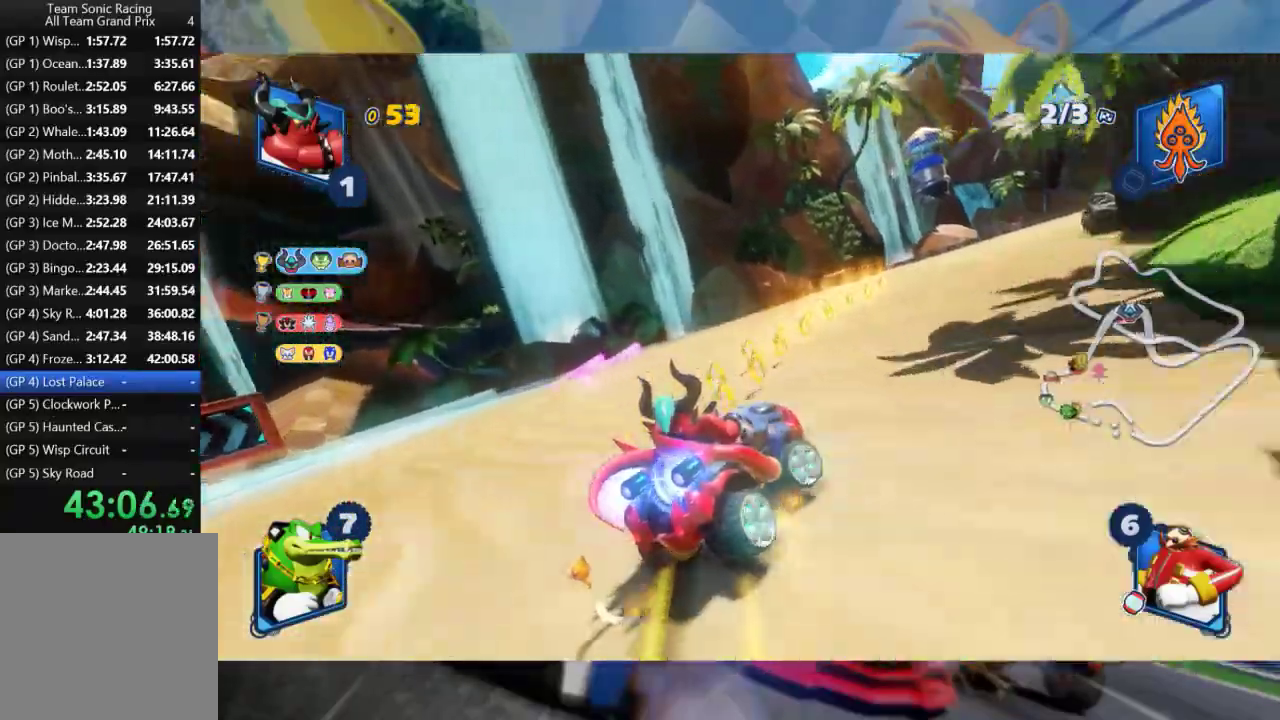
{"dt_ms": 500, "buttons": ["L2", "R2"], "left_stick": "right", "right_stick": "center", "events": [[83, "R2", "down"]]}
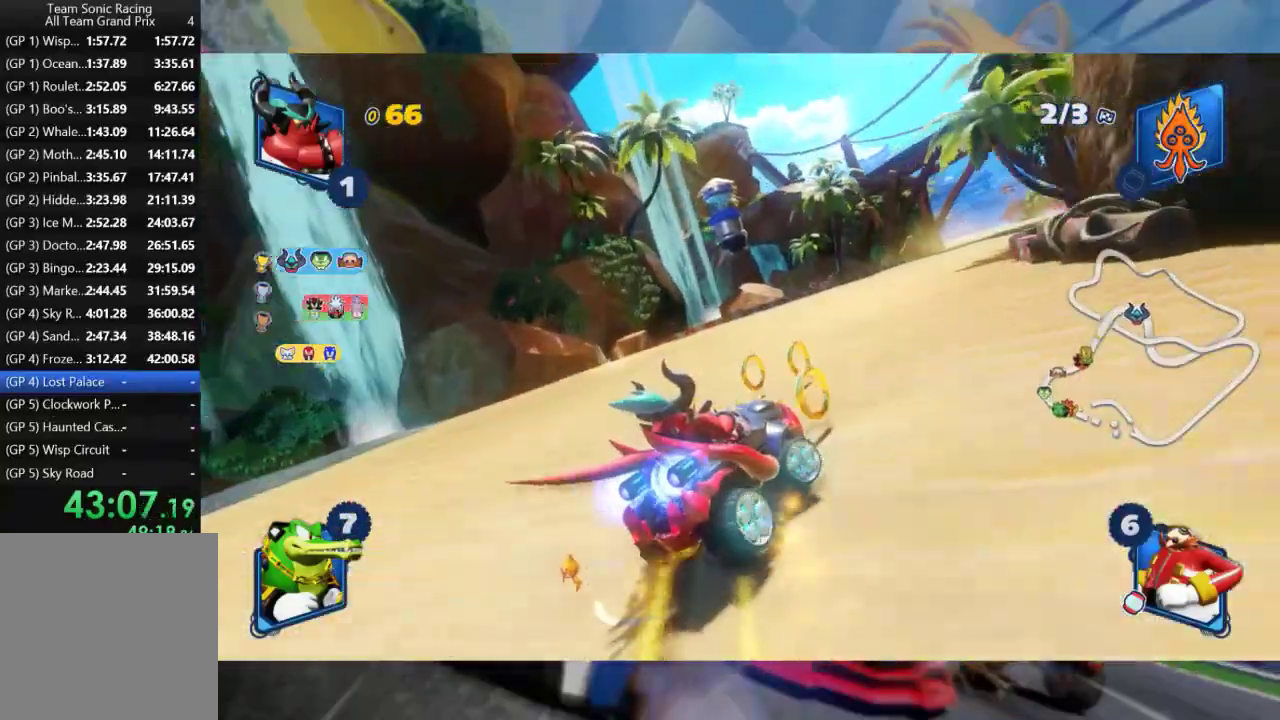
{"dt_ms": 500, "buttons": ["R2"], "left_stick": "center", "right_stick": "center", "events": [[167, "L2", "up"], [317, "left_stick", "center"]]}
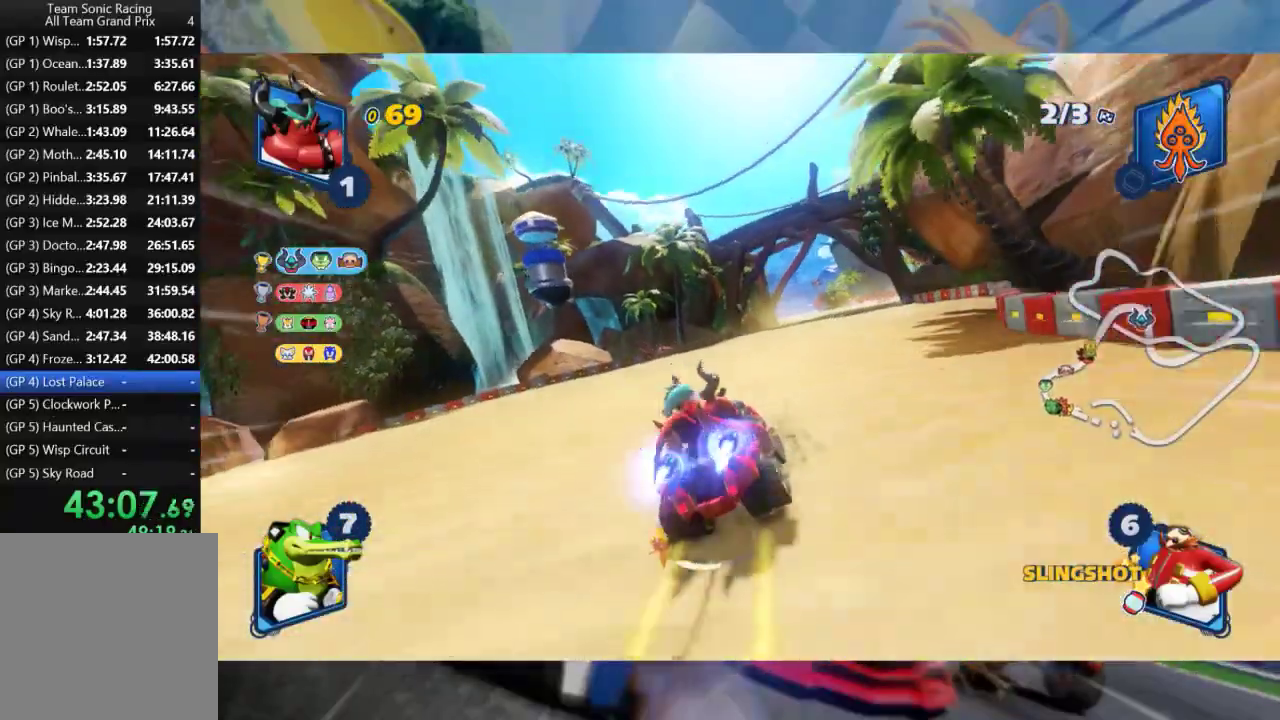
{"dt_ms": 500, "buttons": ["L2", "R2"], "left_stick": "left", "right_stick": "center", "events": [[17, "left_stick", "right"], [450, "left_stick", "left"], [500, "L2", "down"]]}
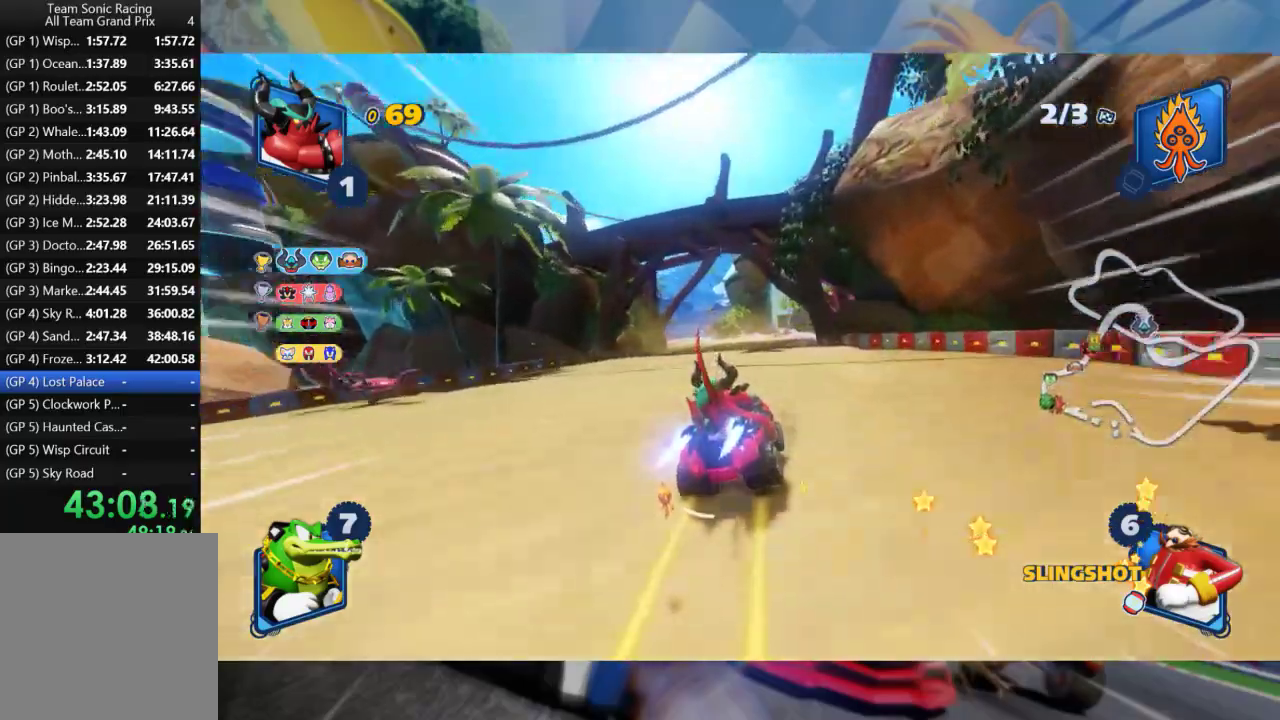
{"dt_ms": 500, "buttons": ["L2", "R2"], "left_stick": "right", "right_stick": "center", "events": [[250, "left_stick", "center"], [367, "left_stick", "right"]]}
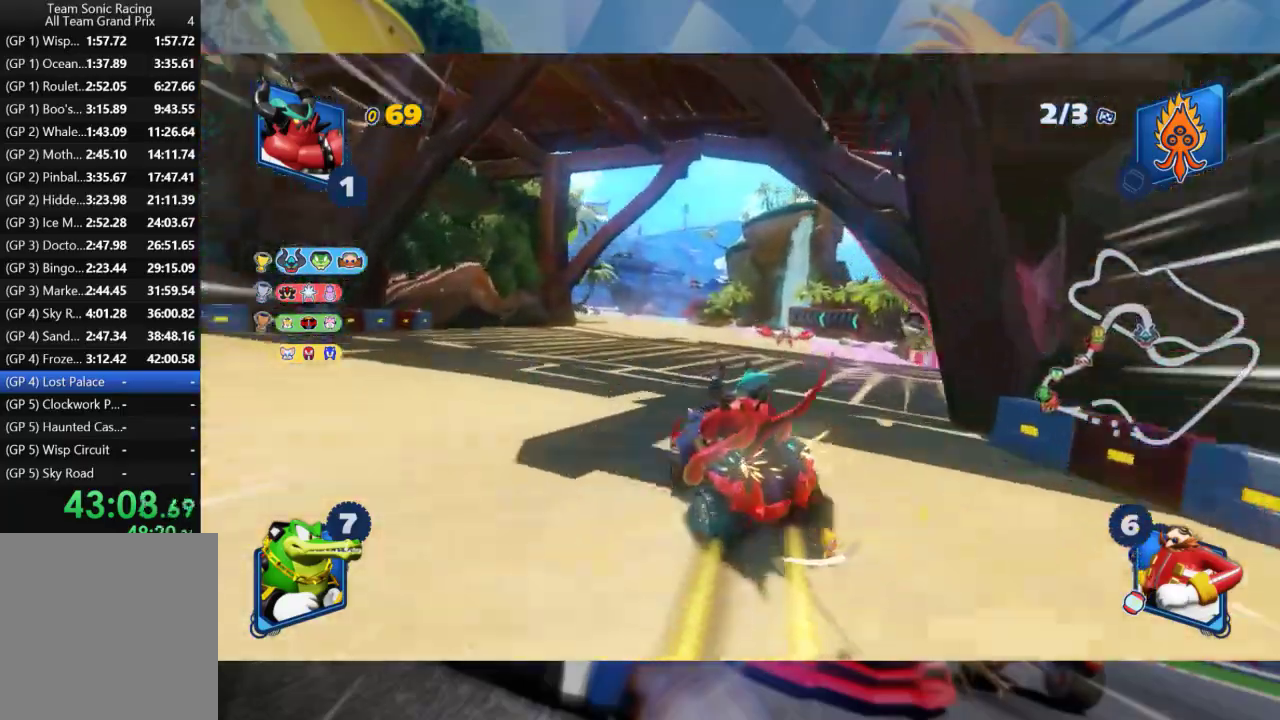
{"dt_ms": 500, "buttons": ["L2", "R2"], "left_stick": "left", "right_stick": "center", "events": [[33, "left_stick", "center"], [400, "left_stick", "left"]]}
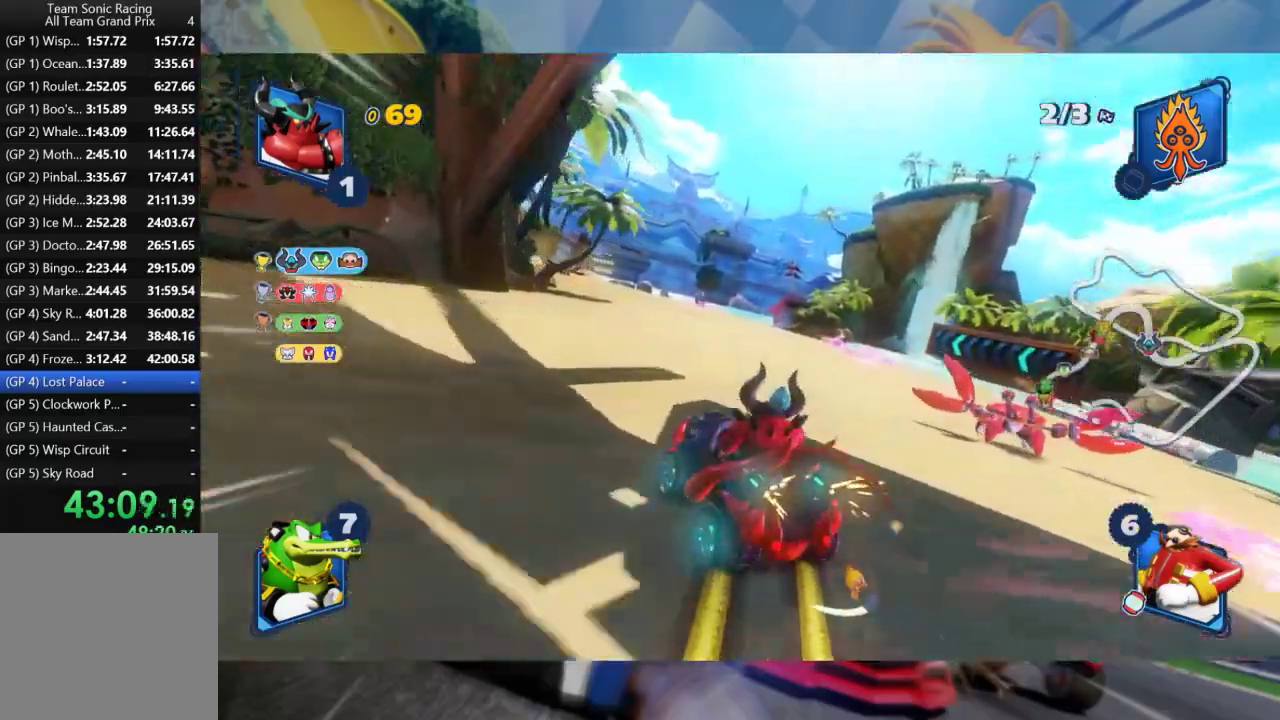
{"dt_ms": 500, "buttons": ["L2", "R2"], "left_stick": "center", "right_stick": "center", "events": [[117, "left_stick", "center"], [167, "left_stick", "left"], [350, "left_stick", "center"]]}
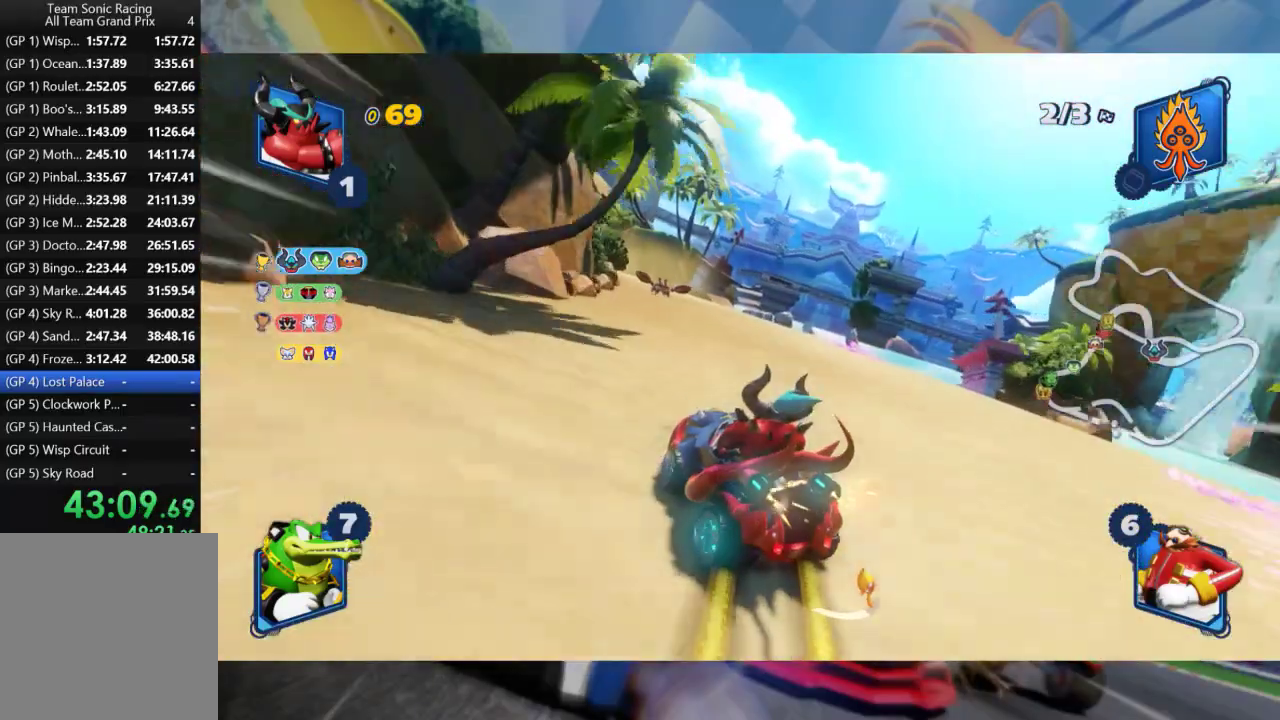
{"dt_ms": 500, "buttons": ["L2", "R2"], "left_stick": "center", "right_stick": "center", "events": [[167, "left_stick", "right"], [333, "left_stick", "center"]]}
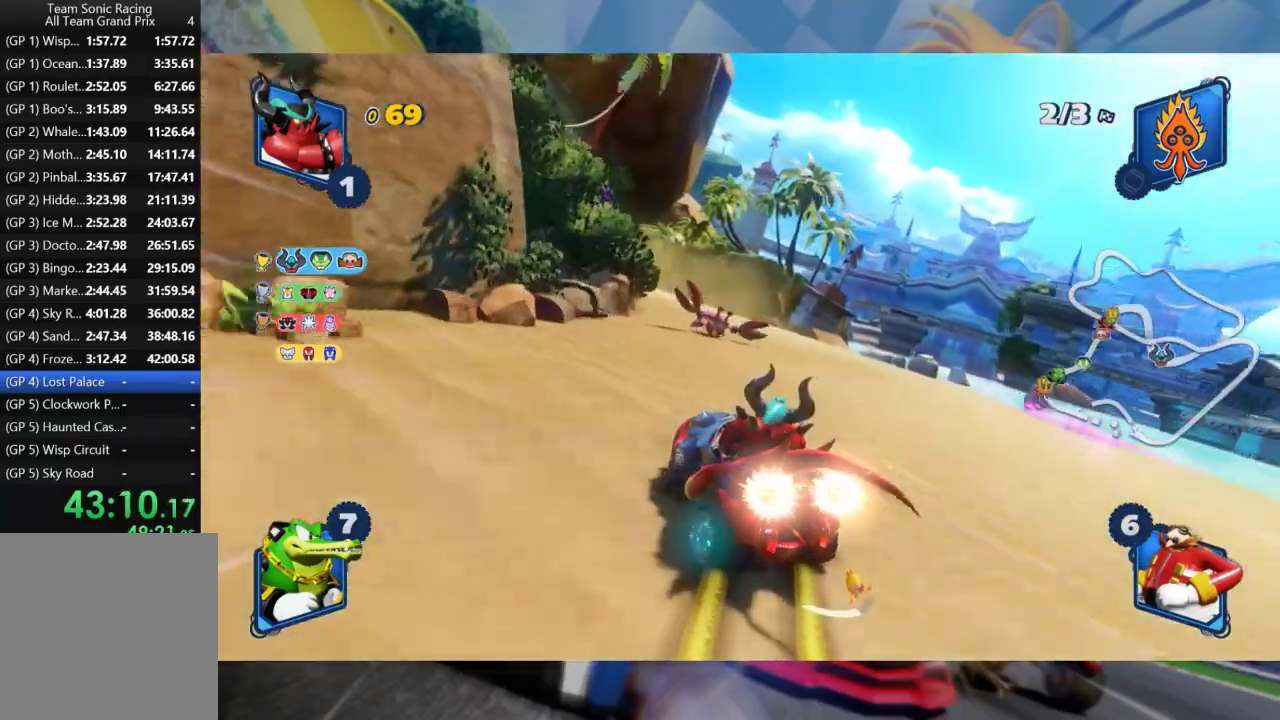
{"dt_ms": 500, "buttons": ["L2", "R2"], "left_stick": "center", "right_stick": "center", "events": [[67, "left_stick", "right"], [267, "left_stick", "center"]]}
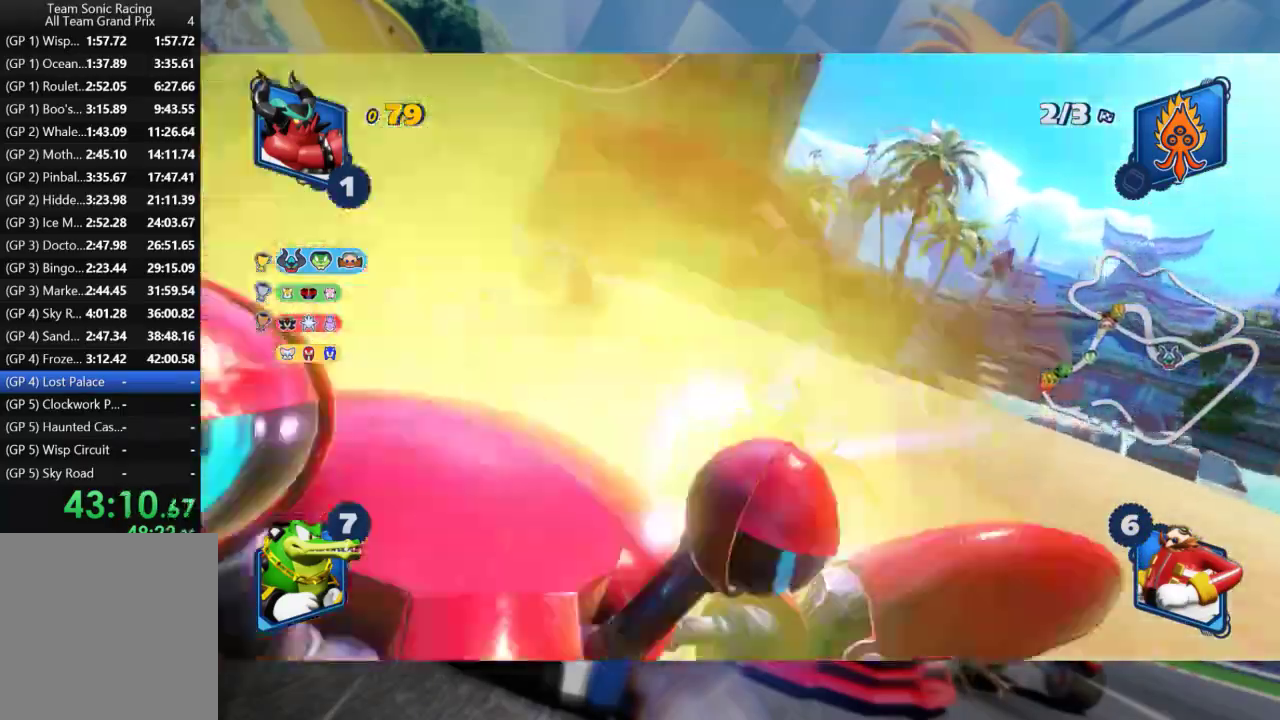
{"dt_ms": 500, "buttons": ["L2", "R2"], "left_stick": "center", "right_stick": "center", "events": [[50, "left_stick", "right"], [200, "left_stick", "center"]]}
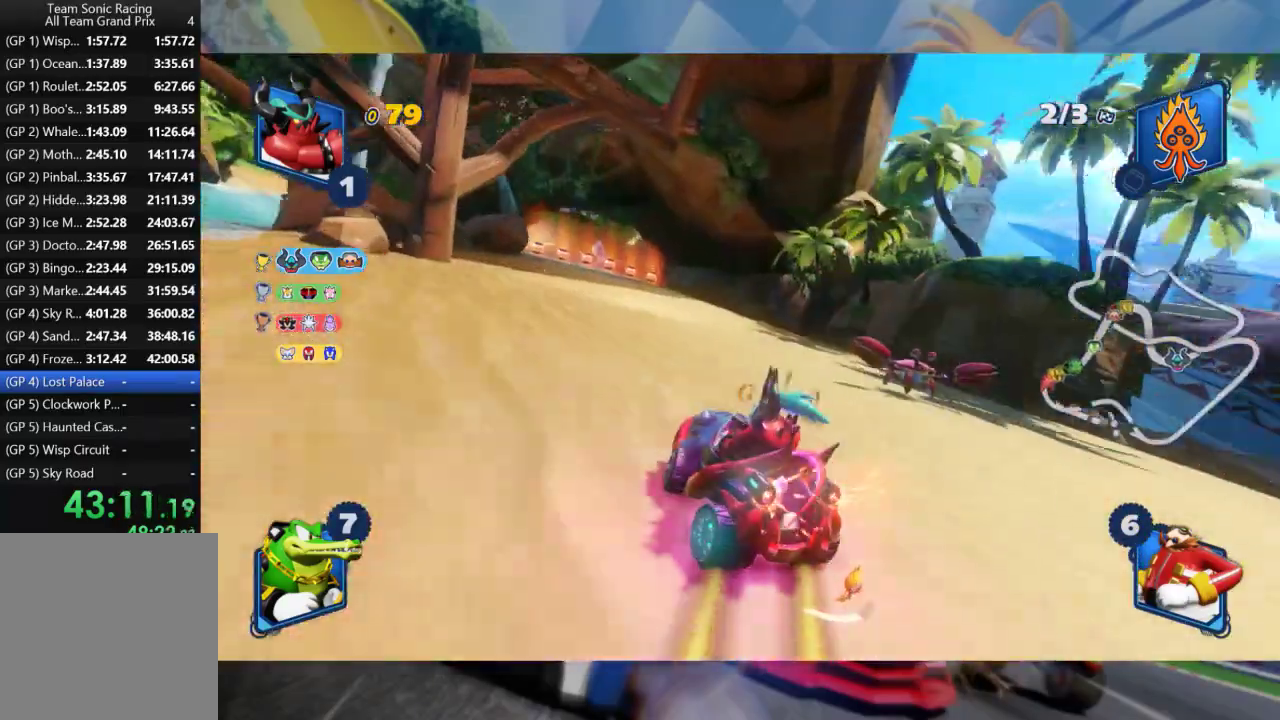
{"dt_ms": 500, "buttons": ["L2", "R2"], "left_stick": "down-right", "right_stick": "center", "events": [[333, "left_stick", "down-right"]]}